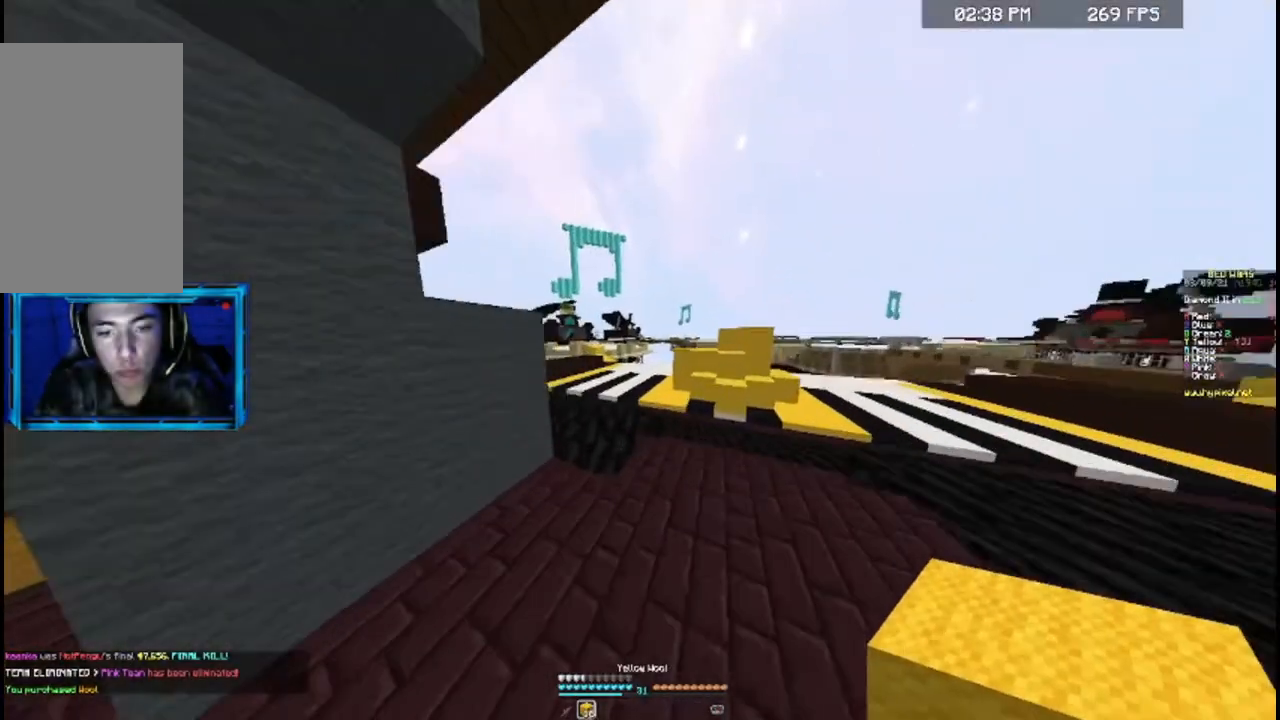
Gameplay with keyboard and mouse; each line is a JSON object with the keys and mouse buttons held at the frame after it. "events" lists presses ("down") and releases ("up") of "a", "d", "s", "space", "w", "mouse_left" and "mouse_right" between this image and that frame as [ms after this image, input, new state], when the widget could be followed in between. "mouse_left", "mouse_right" = the "left", "right" buttons of the "mouse" list. No other keys are recorded. Fast repeated clicks can show as one long hold. Mouse movement is not recorded.
{"keys": ["space", "w"], "mouse": [], "events": [[333, "space", "down"]]}
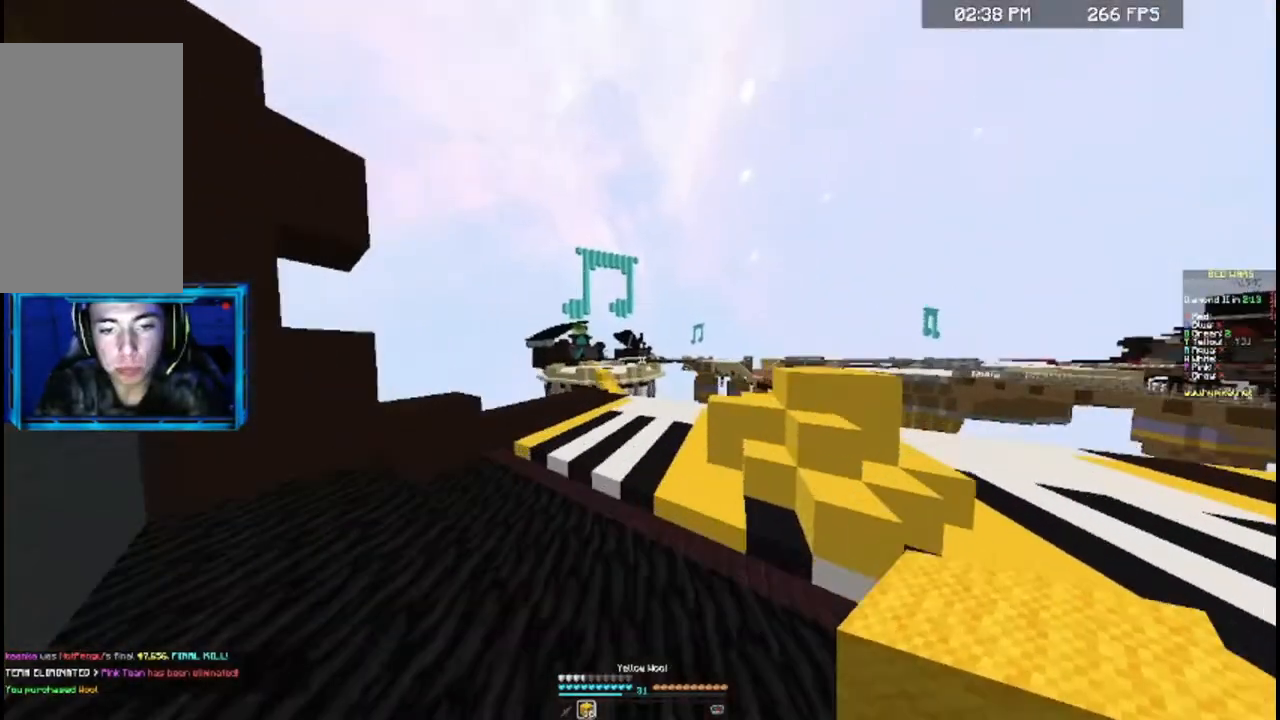
{"keys": ["w"], "mouse": [], "events": [[100, "space", "up"]]}
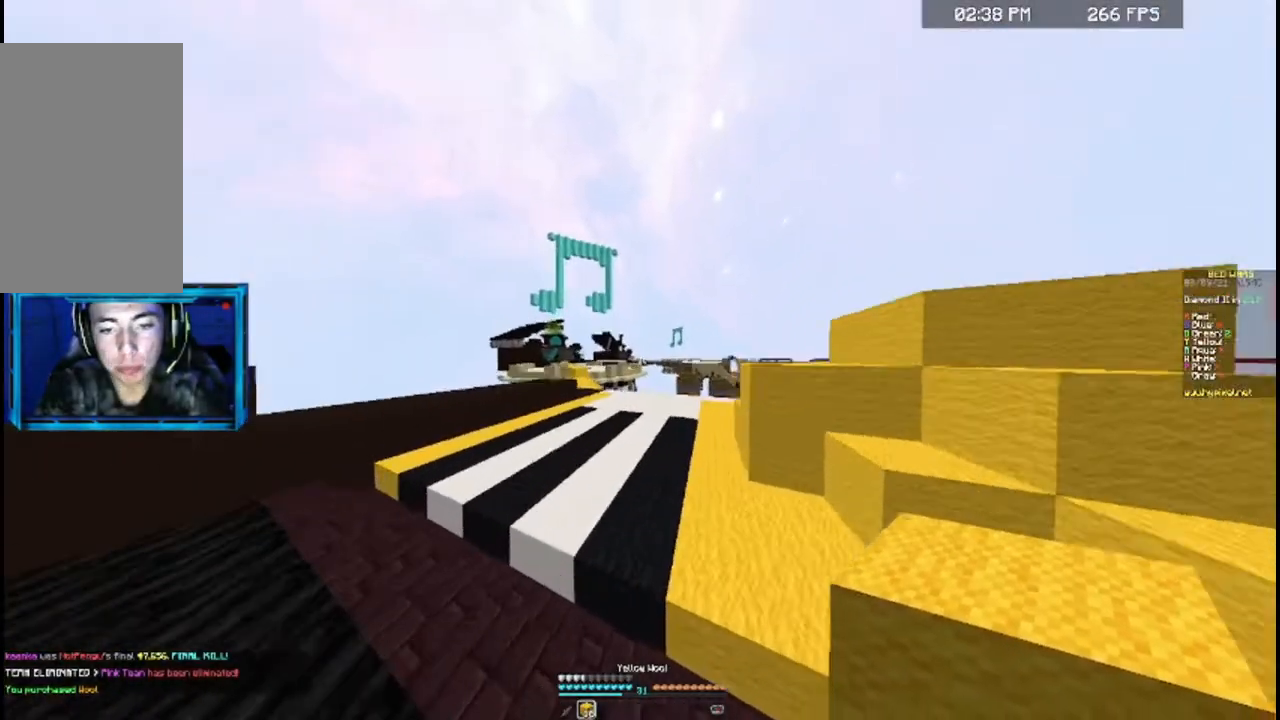
{"keys": ["w"], "mouse": [], "events": [[33, "a", "down"], [400, "a", "up"]]}
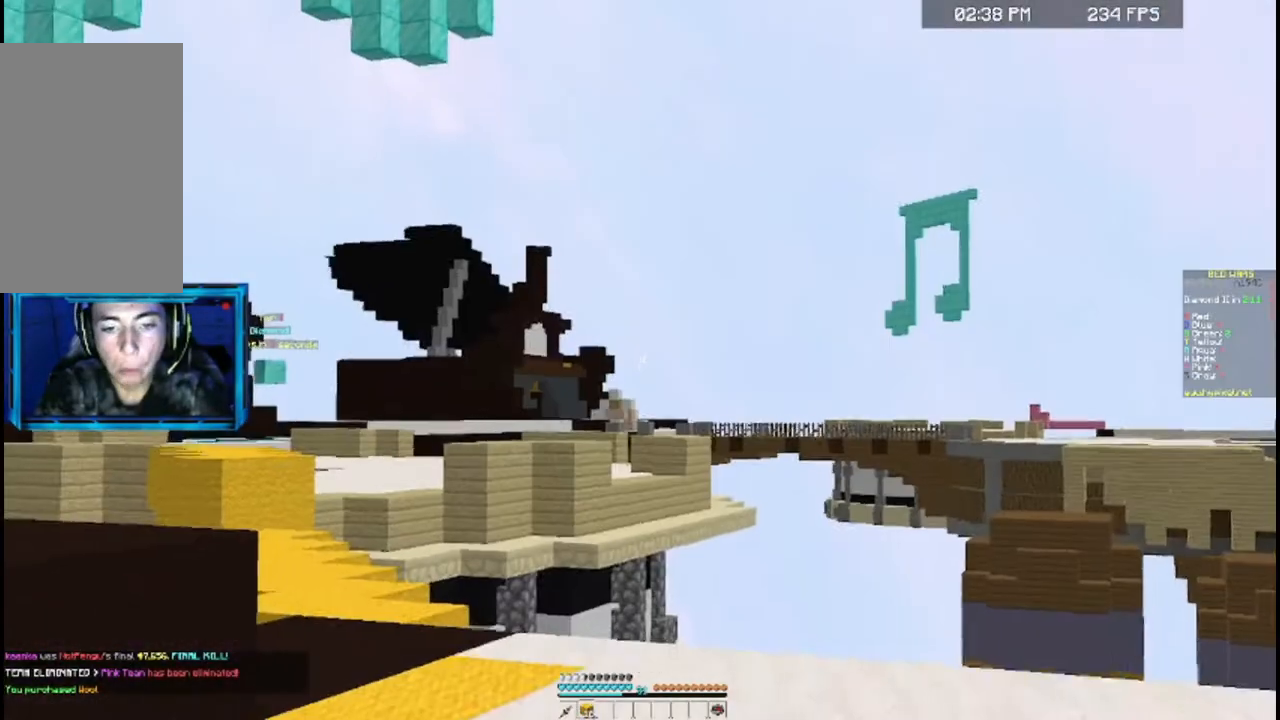
{"keys": ["w"], "mouse": [], "events": []}
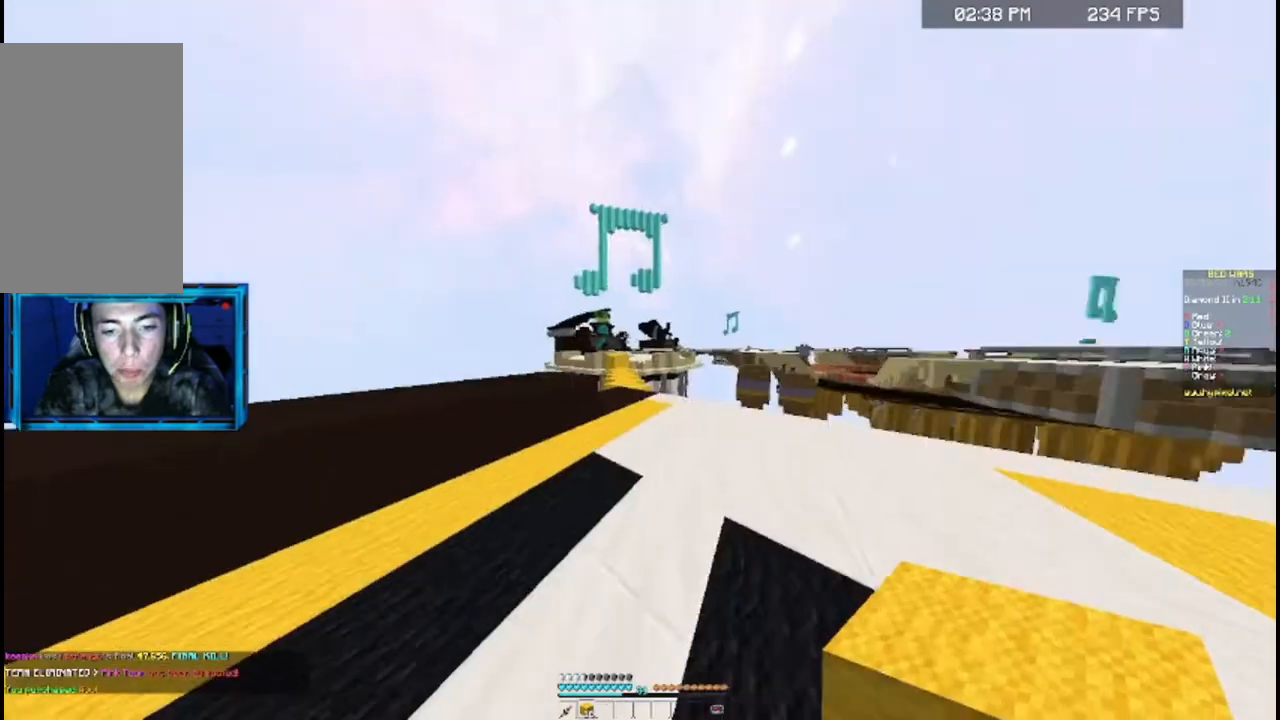
{"keys": ["w"], "mouse": [], "events": []}
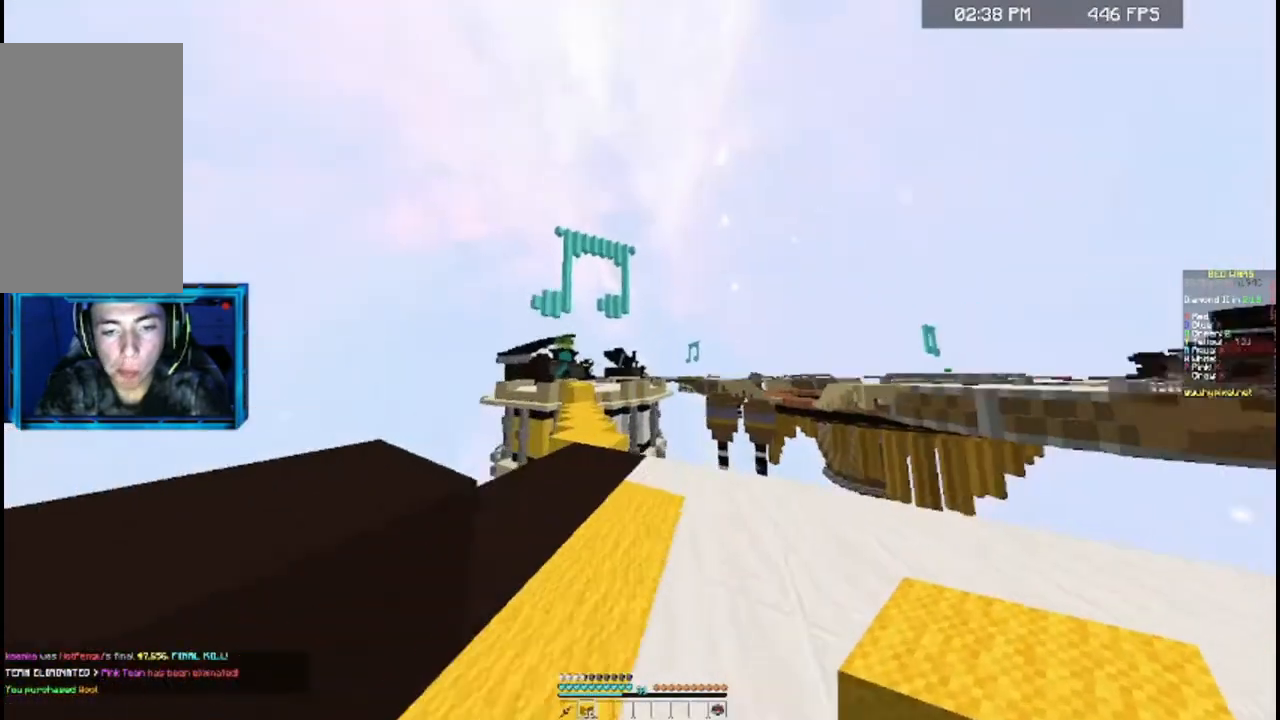
{"keys": [], "mouse": [], "events": [[100, "w", "up"]]}
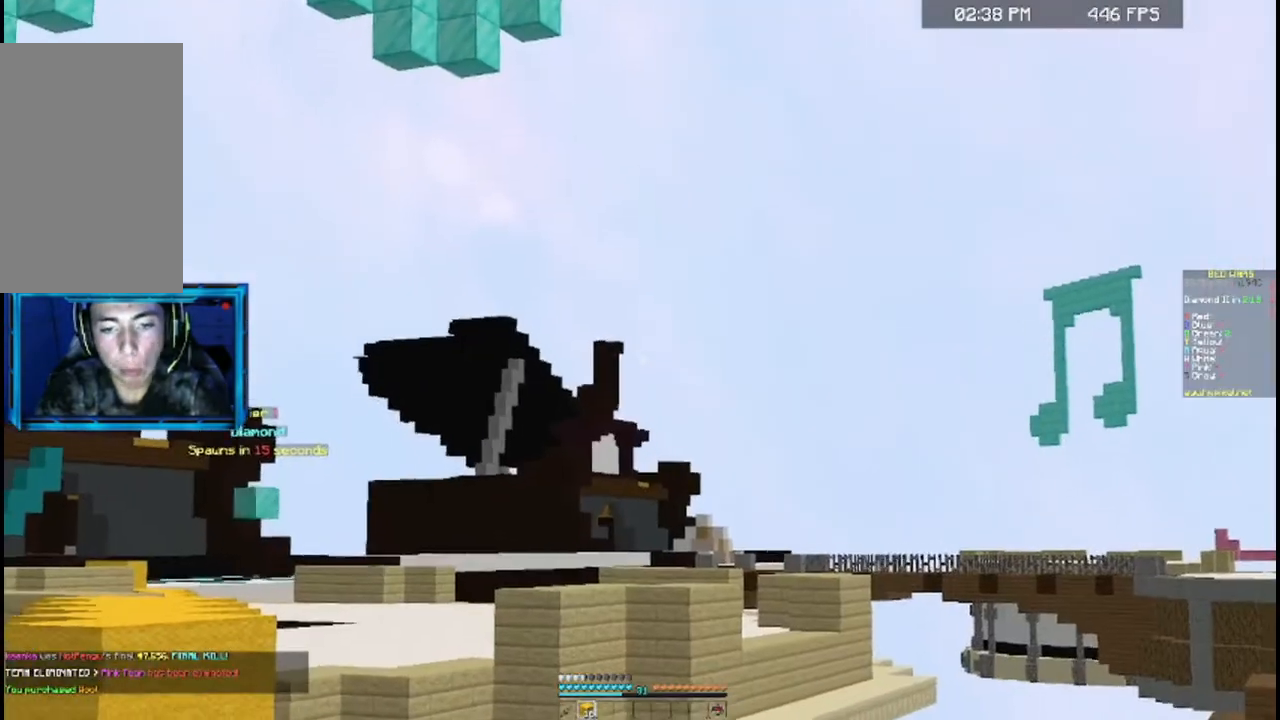
{"keys": [], "mouse": [], "events": []}
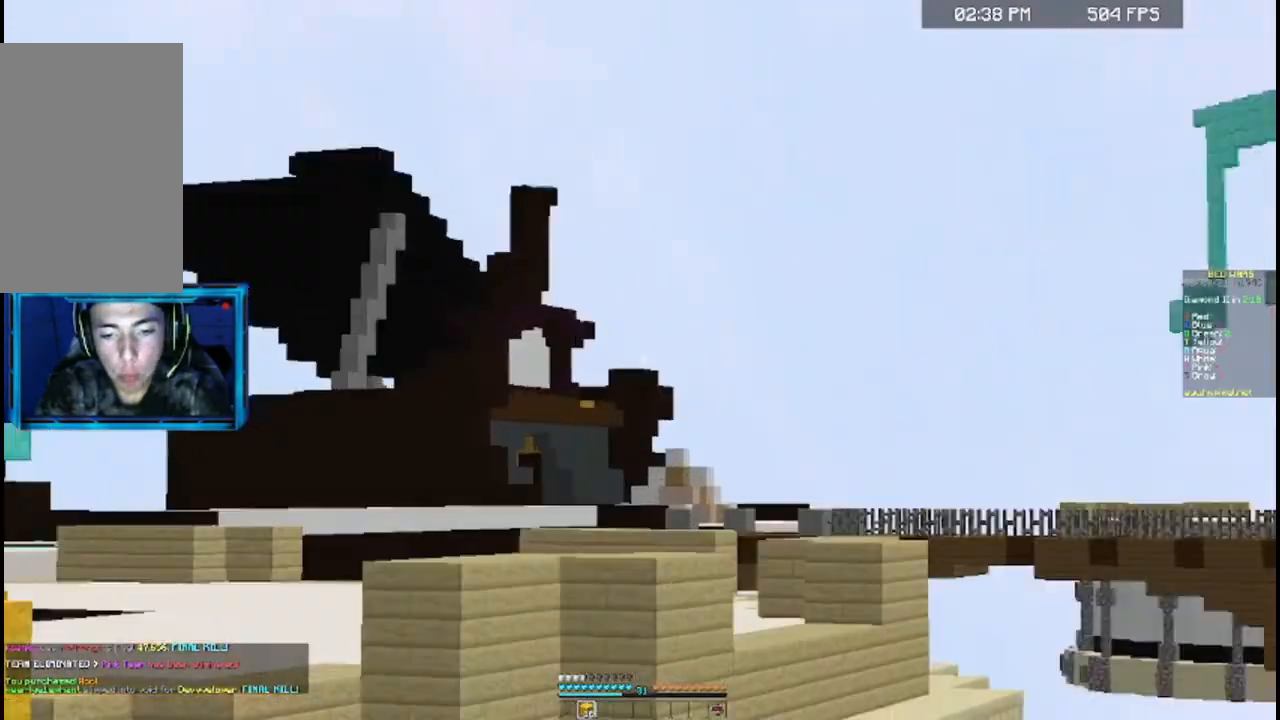
{"keys": [], "mouse": [], "events": []}
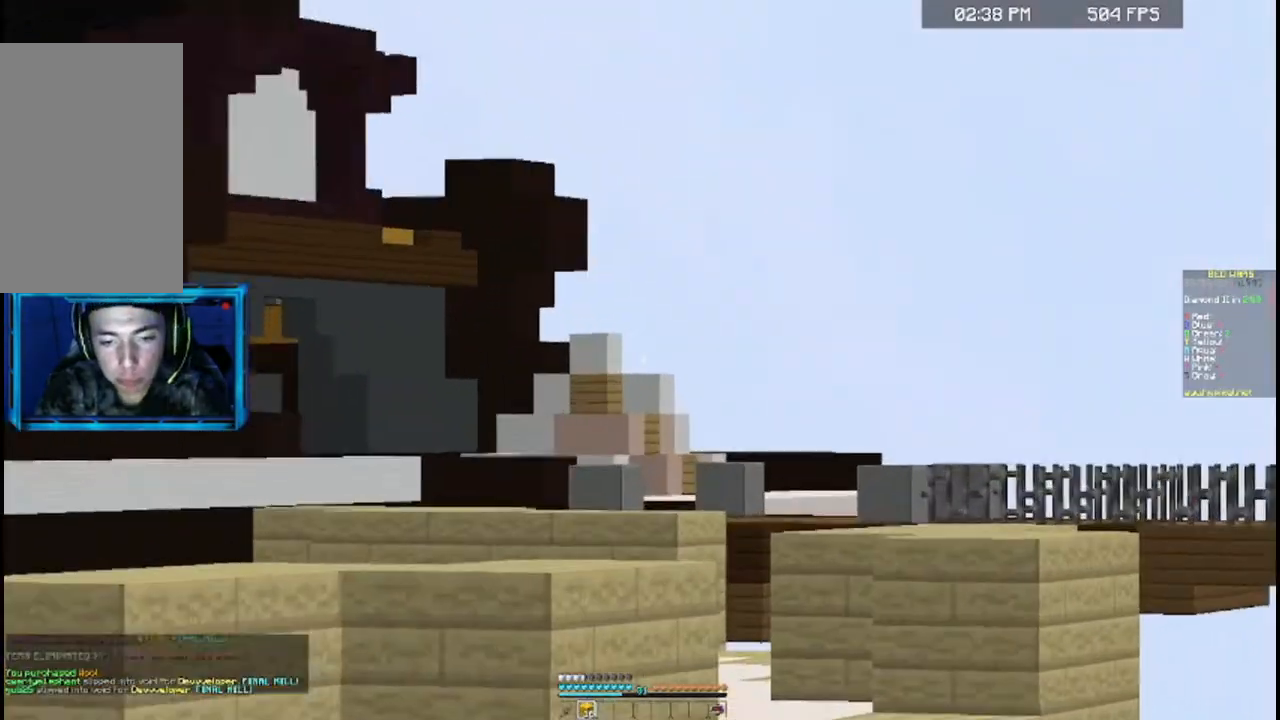
{"keys": [], "mouse": [], "events": []}
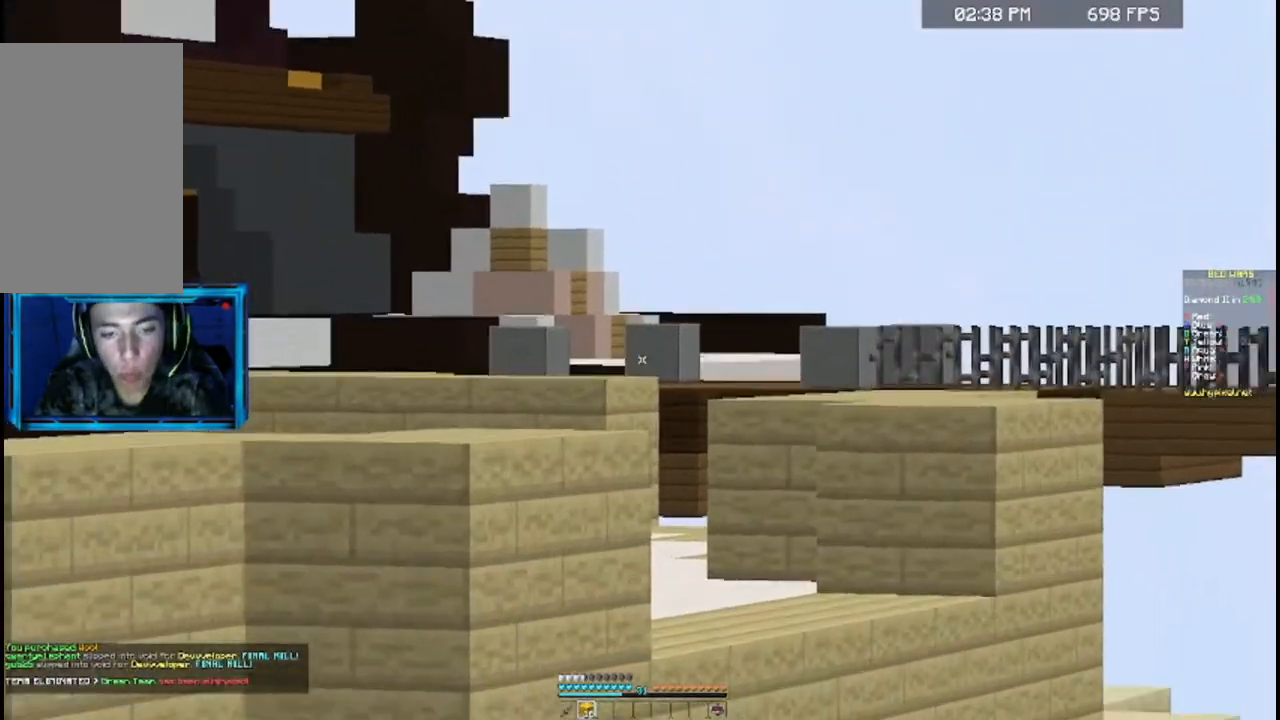
{"keys": [], "mouse": [], "events": []}
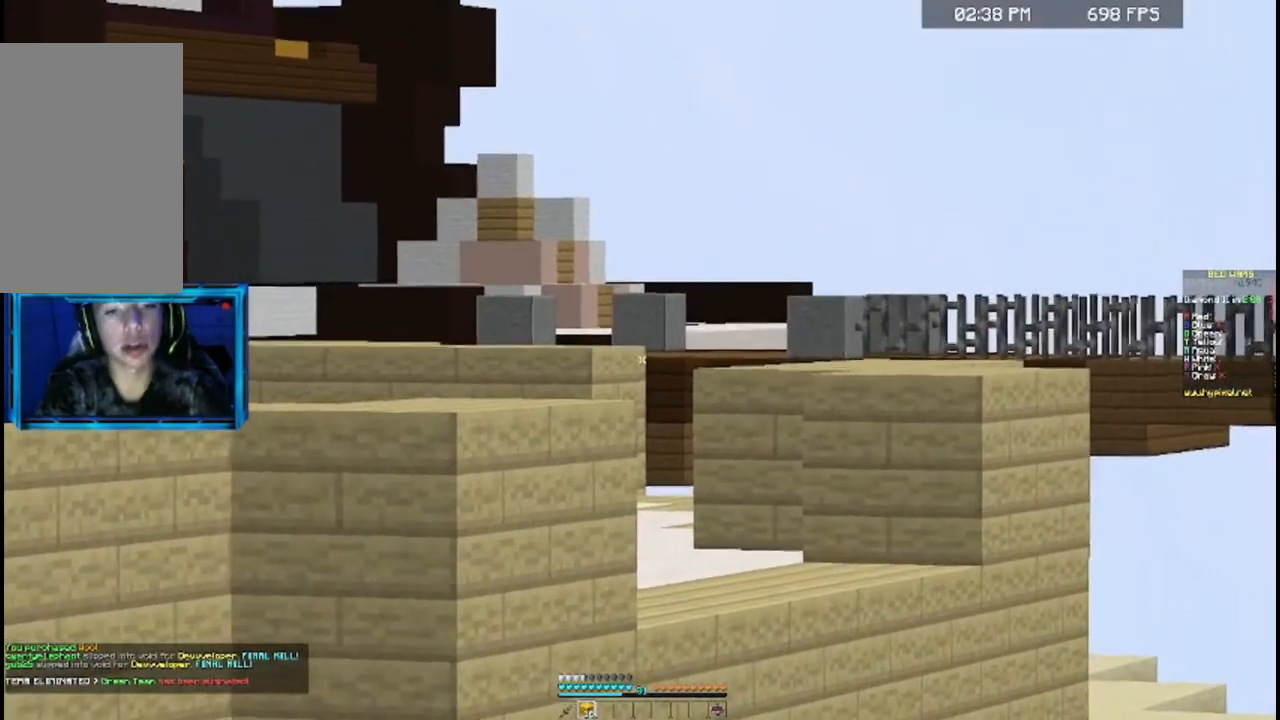
{"keys": [], "mouse": [], "events": []}
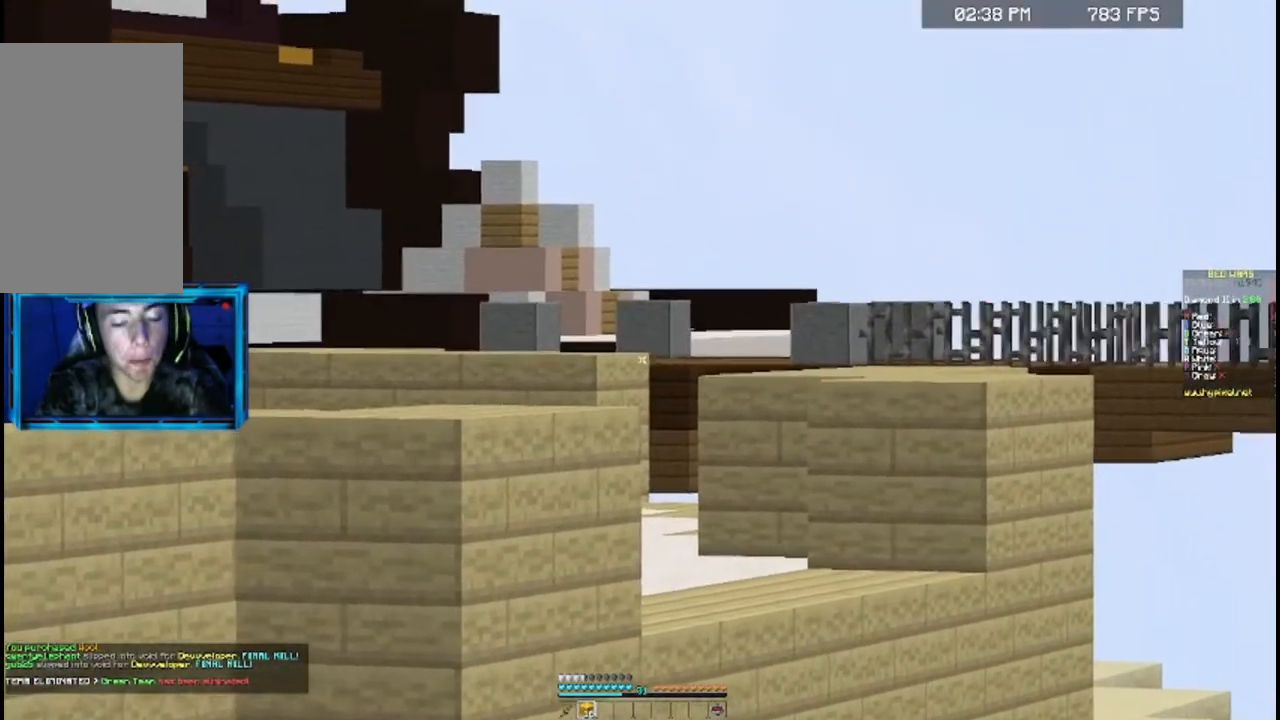
{"keys": ["w"], "mouse": [], "events": [[233, "w", "down"]]}
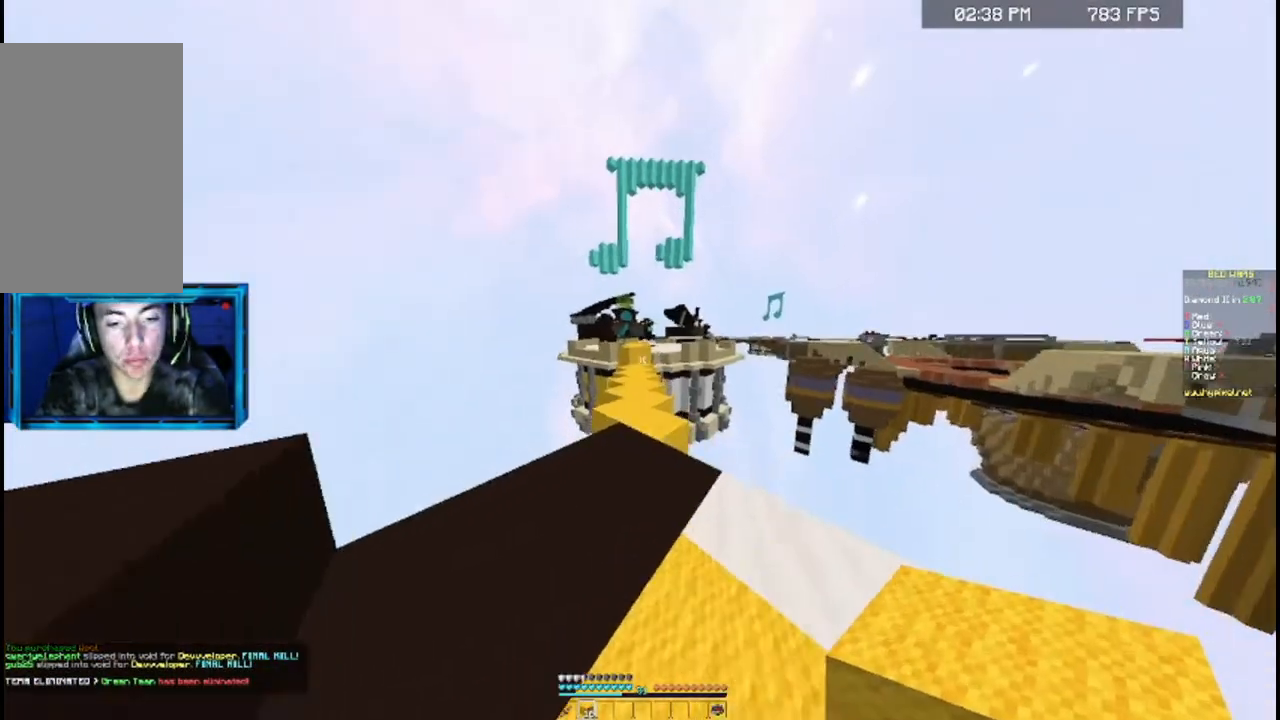
{"keys": ["space", "w"], "mouse": [], "events": [[333, "space", "down"]]}
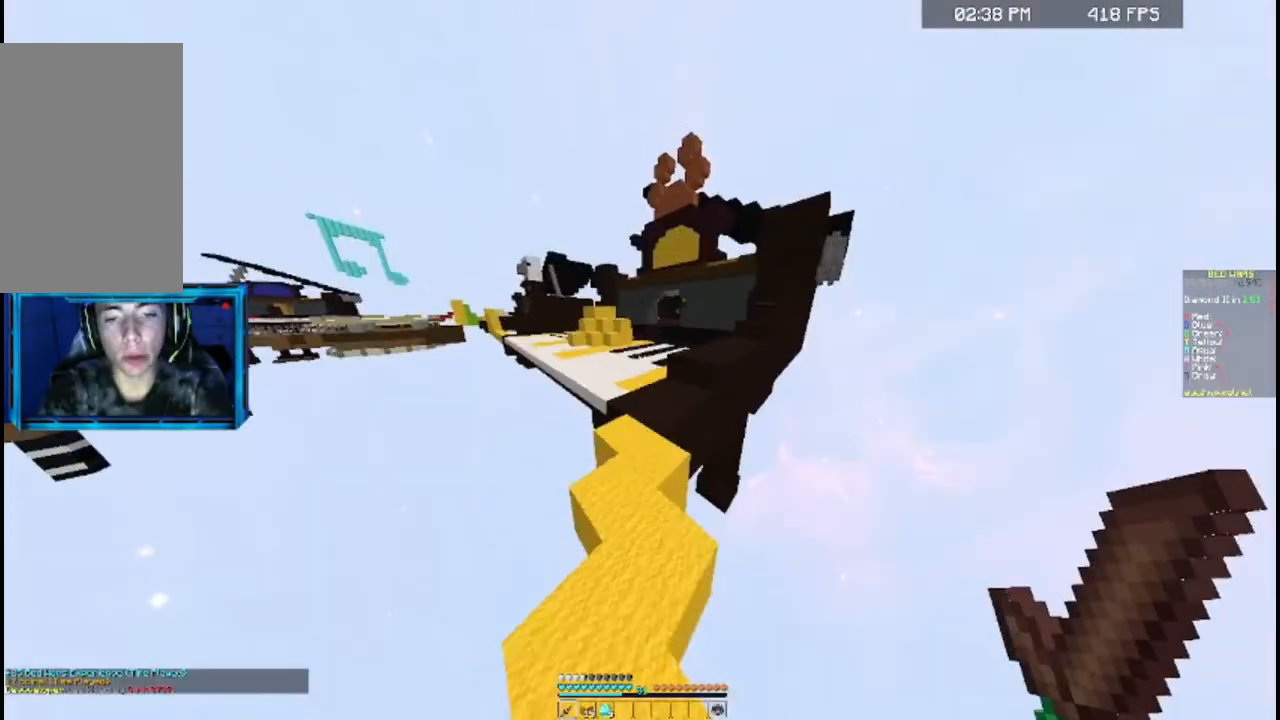
{"keys": ["space", "w"], "mouse": [], "events": []}
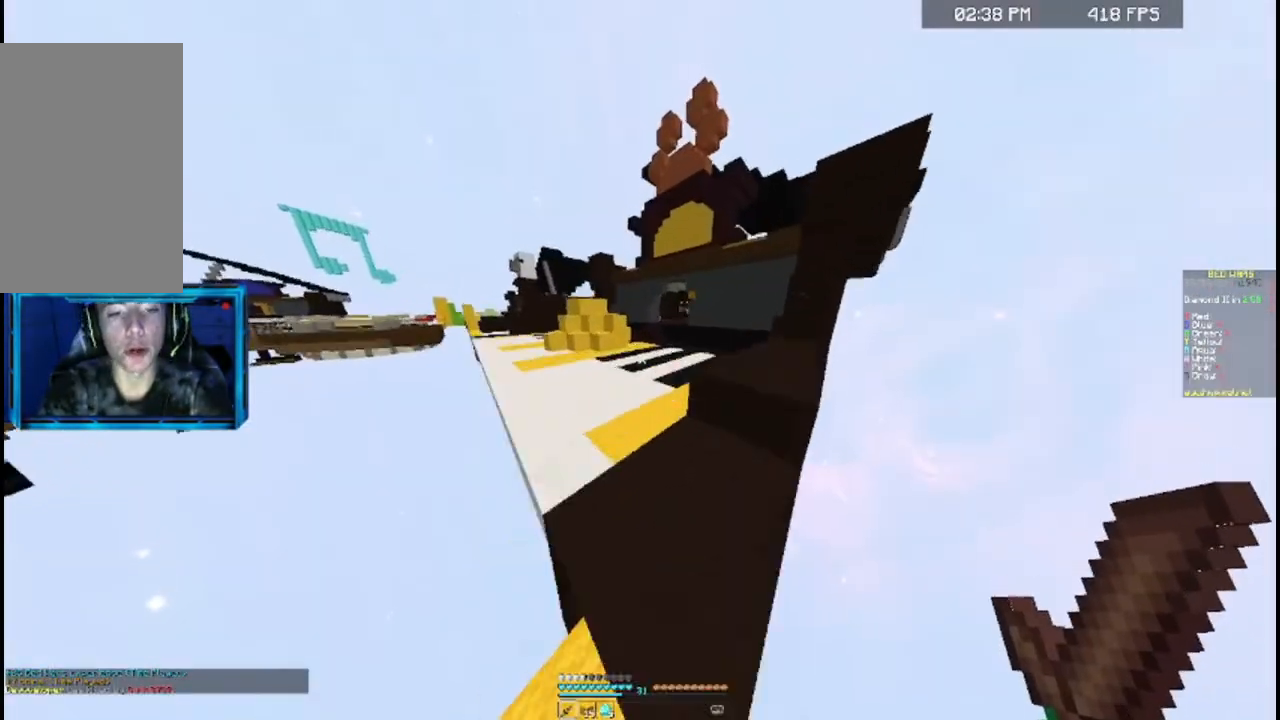
{"keys": ["space", "w"], "mouse": [], "events": []}
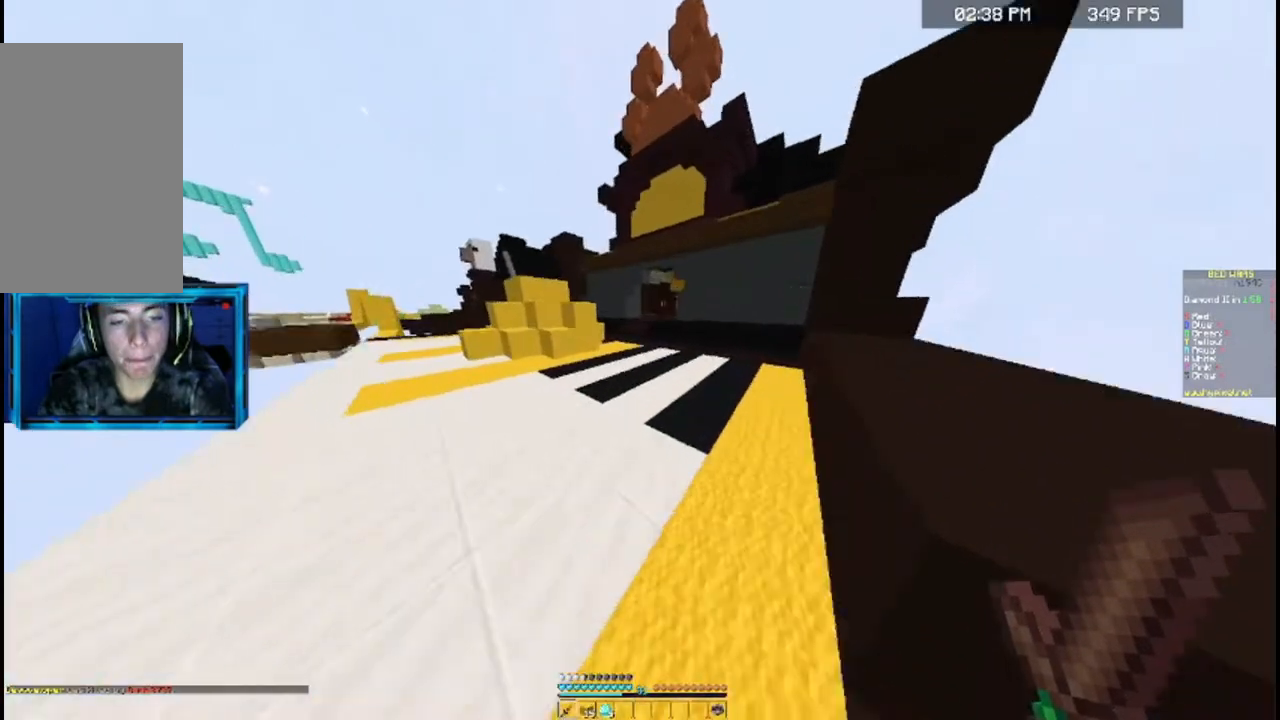
{"keys": ["space", "w"], "mouse": [], "events": []}
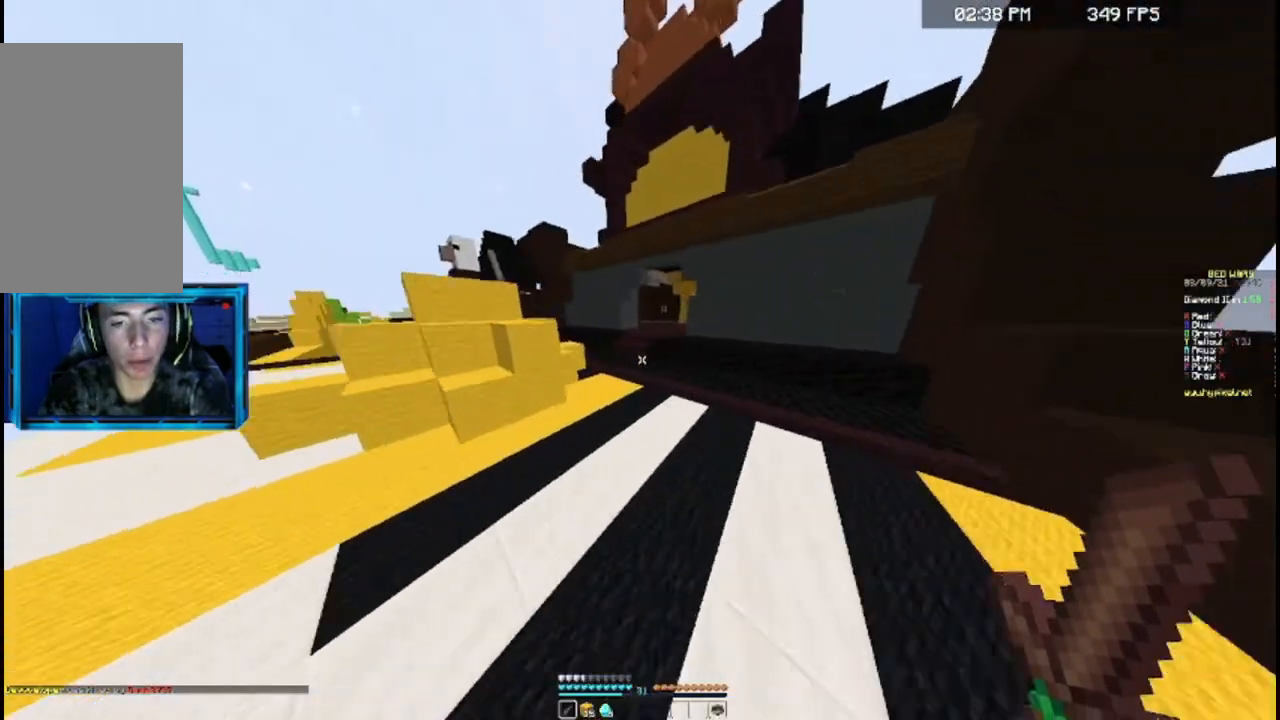
{"keys": ["w"], "mouse": [], "events": [[167, "a", "down"], [367, "a", "up"], [367, "space", "up"]]}
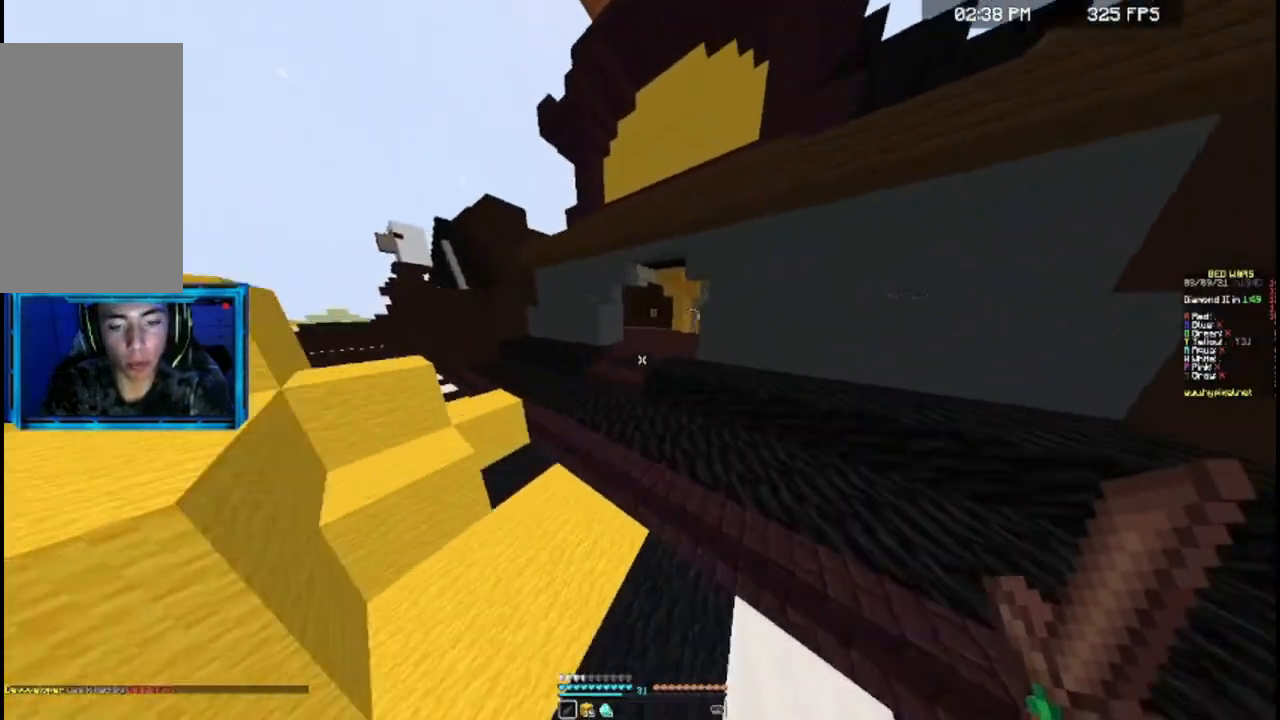
{"keys": ["space", "w"], "mouse": [], "events": [[467, "space", "down"]]}
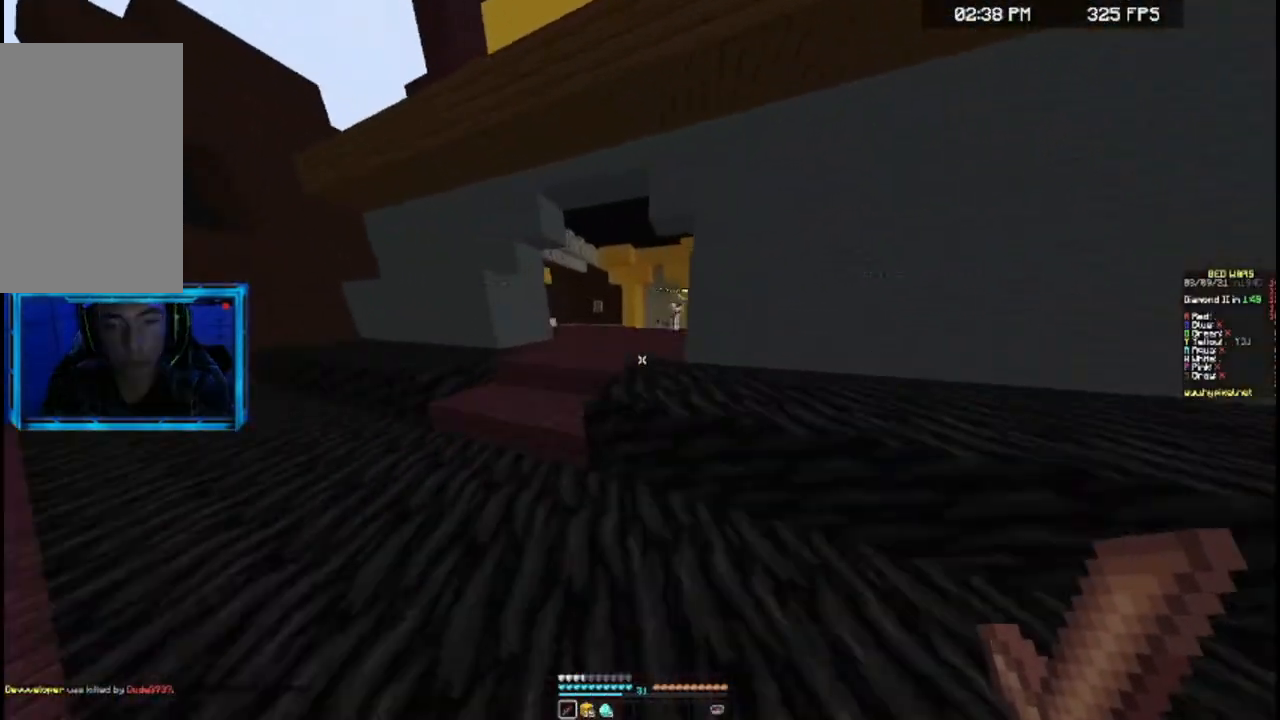
{"keys": ["w"], "mouse": [], "events": [[167, "space", "up"]]}
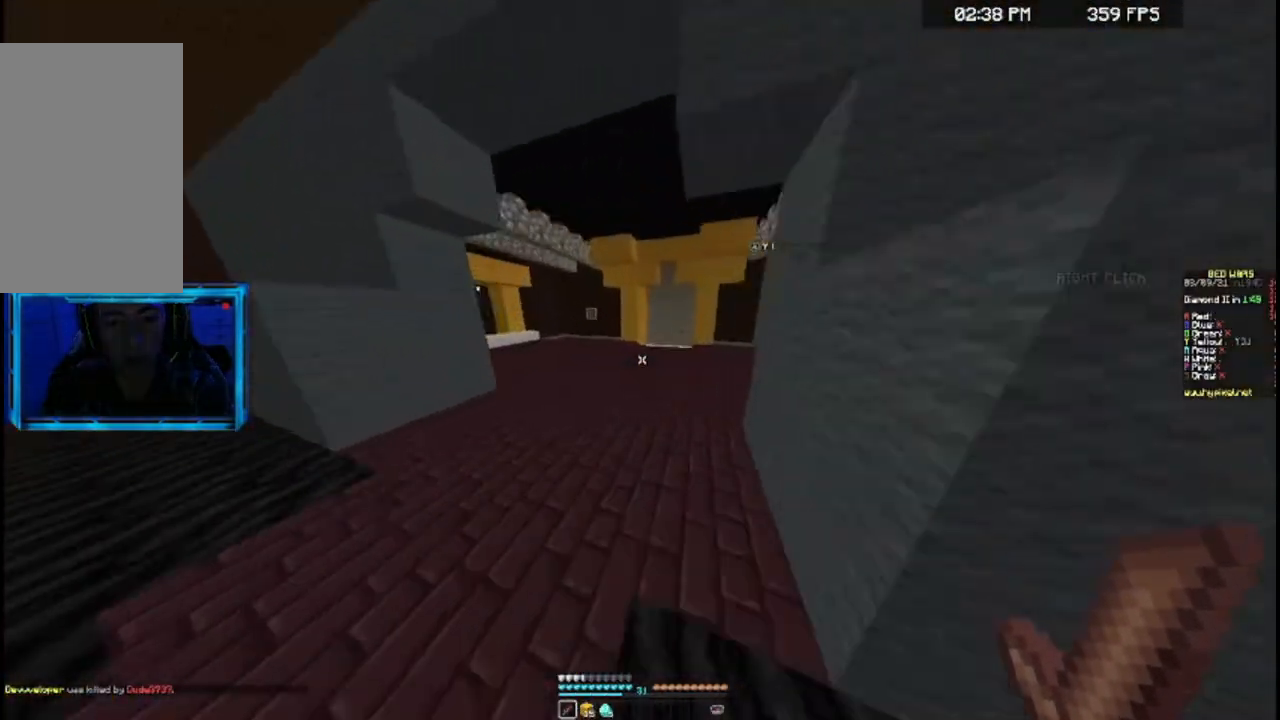
{"keys": ["space", "w"], "mouse": [], "events": [[333, "space", "down"]]}
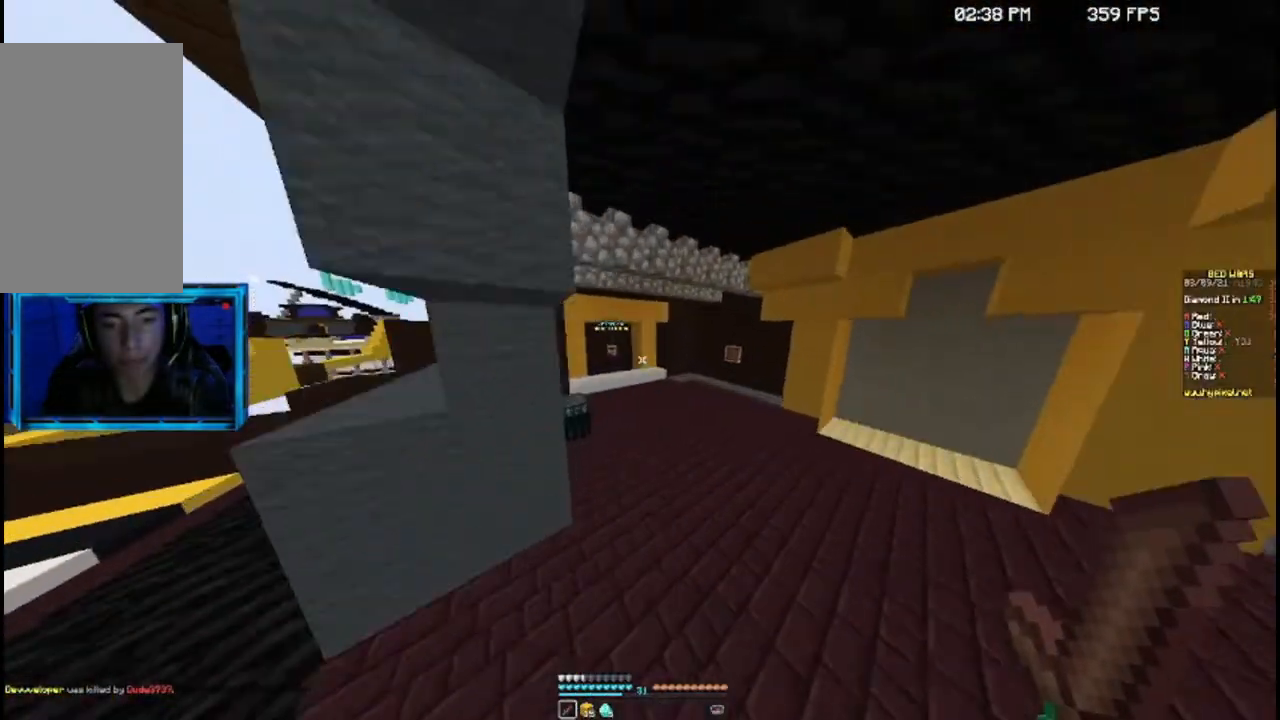
{"keys": ["space", "w"], "mouse": [], "events": [[133, "space", "up"], [433, "space", "down"]]}
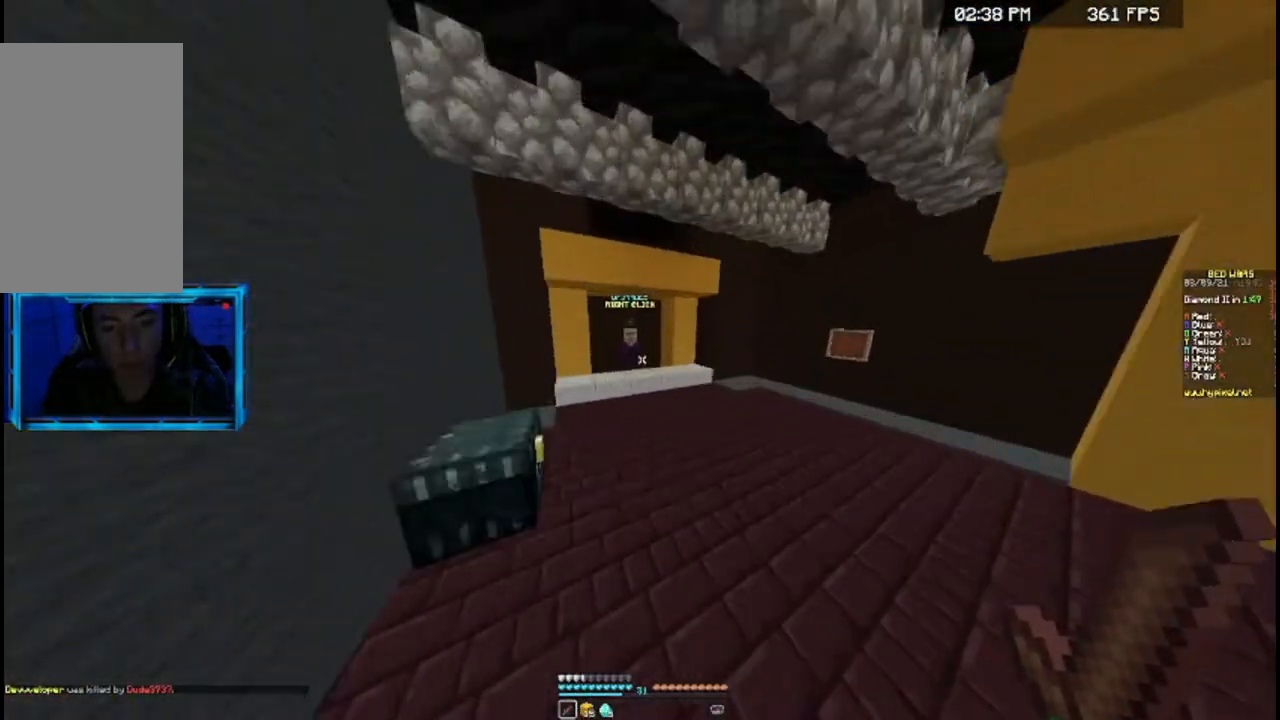
{"keys": ["w"], "mouse": [], "events": [[167, "space", "up"]]}
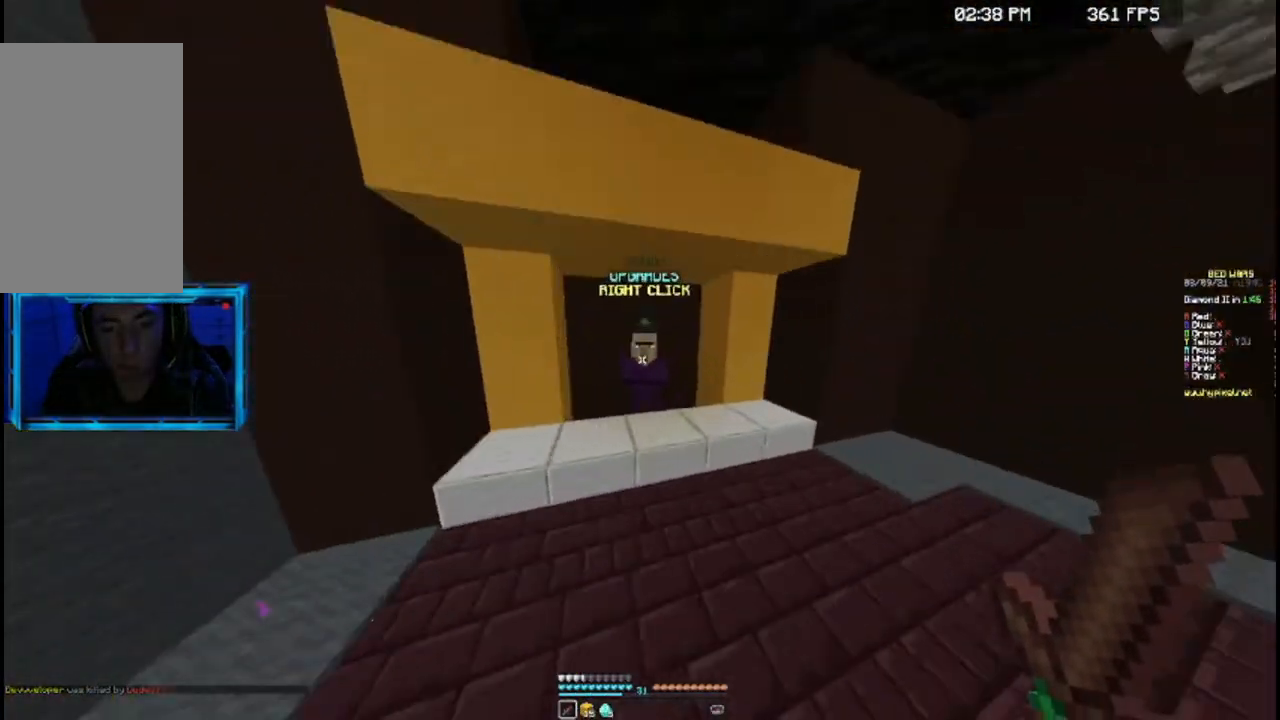
{"keys": [], "mouse": [], "events": [[67, "mouse_left", "down"], [133, "mouse_left", "up"], [133, "w", "up"]]}
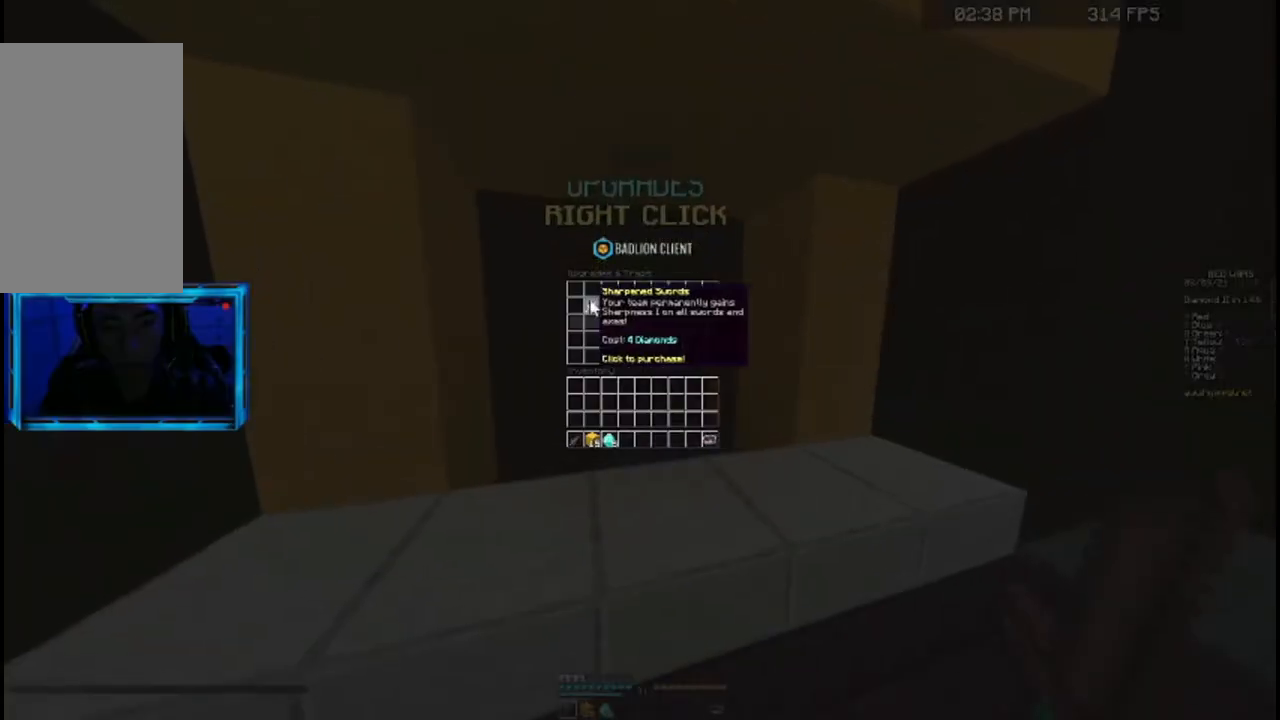
{"keys": [], "mouse": [], "events": []}
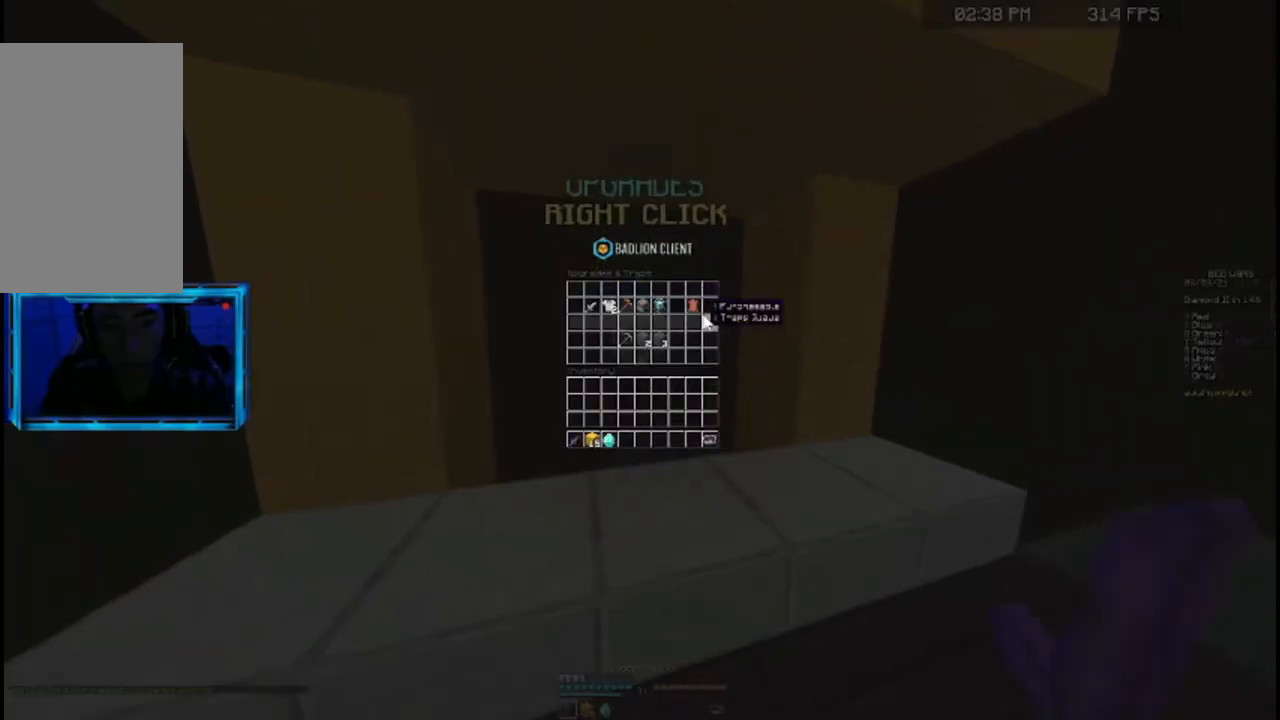
{"keys": [], "mouse": [], "events": []}